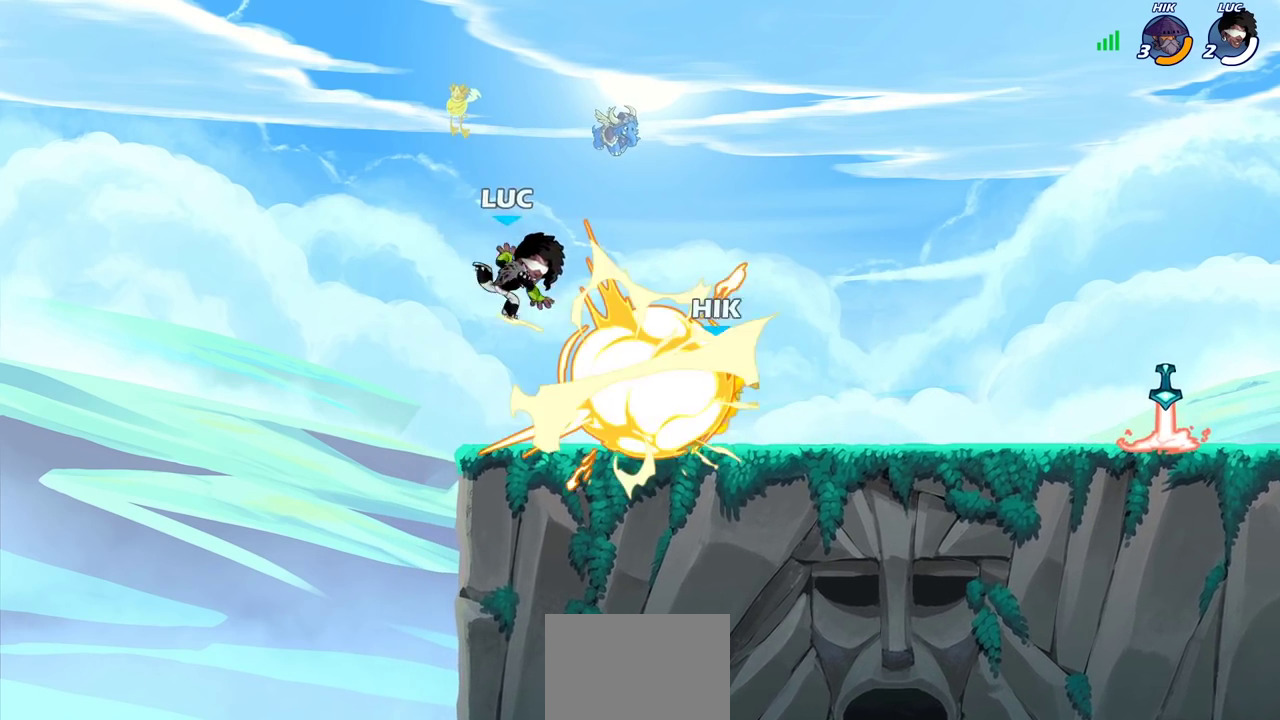
Gameplay with a controller (PlayStation layout); each line is a JSON object with the inputs held at the frame after it (dt_ms = milliseconds from this image to that frame). "events" lists button and stick changes between this image and that frame as [ms after this image, input, new state], when the widget could be followed in between. Not read: R1.
{"dt_ms": 300, "buttons": [], "left_stick": "right", "right_stick": "center", "events": [[33, "left_stick", "right"], [150, "left_stick", "center"], [250, "left_stick", "right"]]}
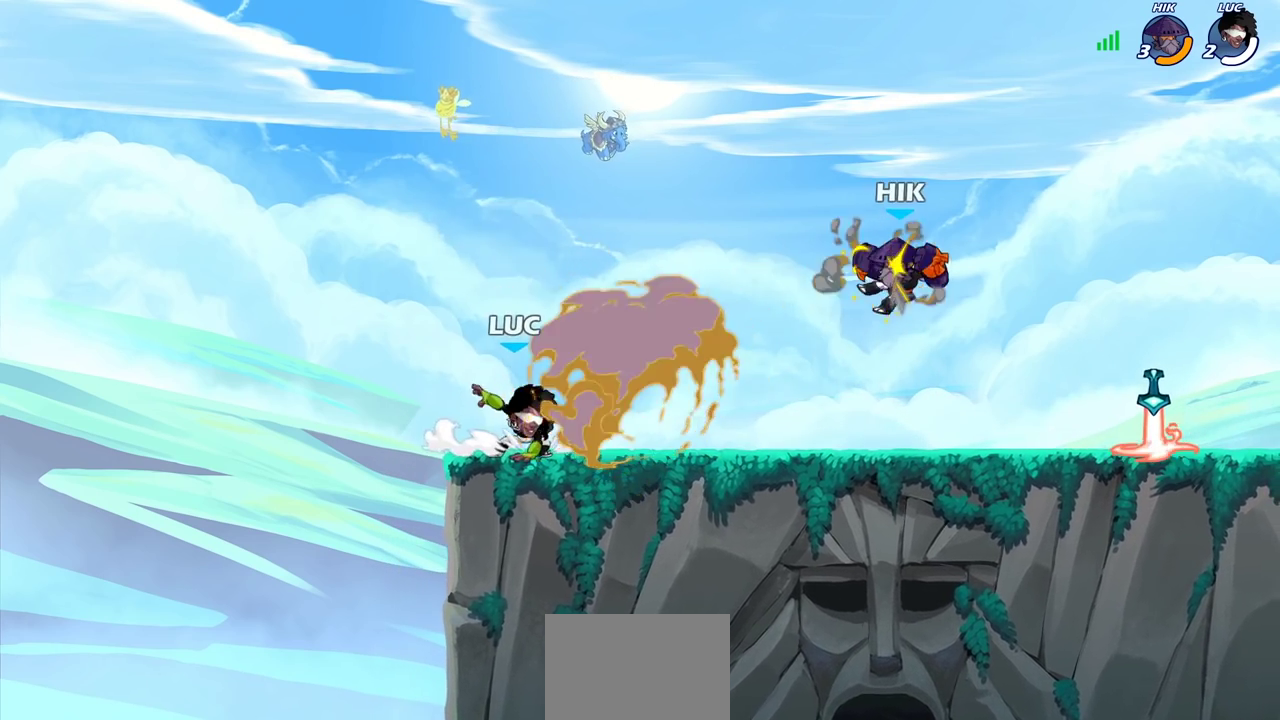
{"dt_ms": 400, "buttons": [], "left_stick": "right", "right_stick": "center", "events": [[83, "left_stick", "center"], [183, "left_stick", "right"], [250, "left_stick", "center"], [350, "left_stick", "right"]]}
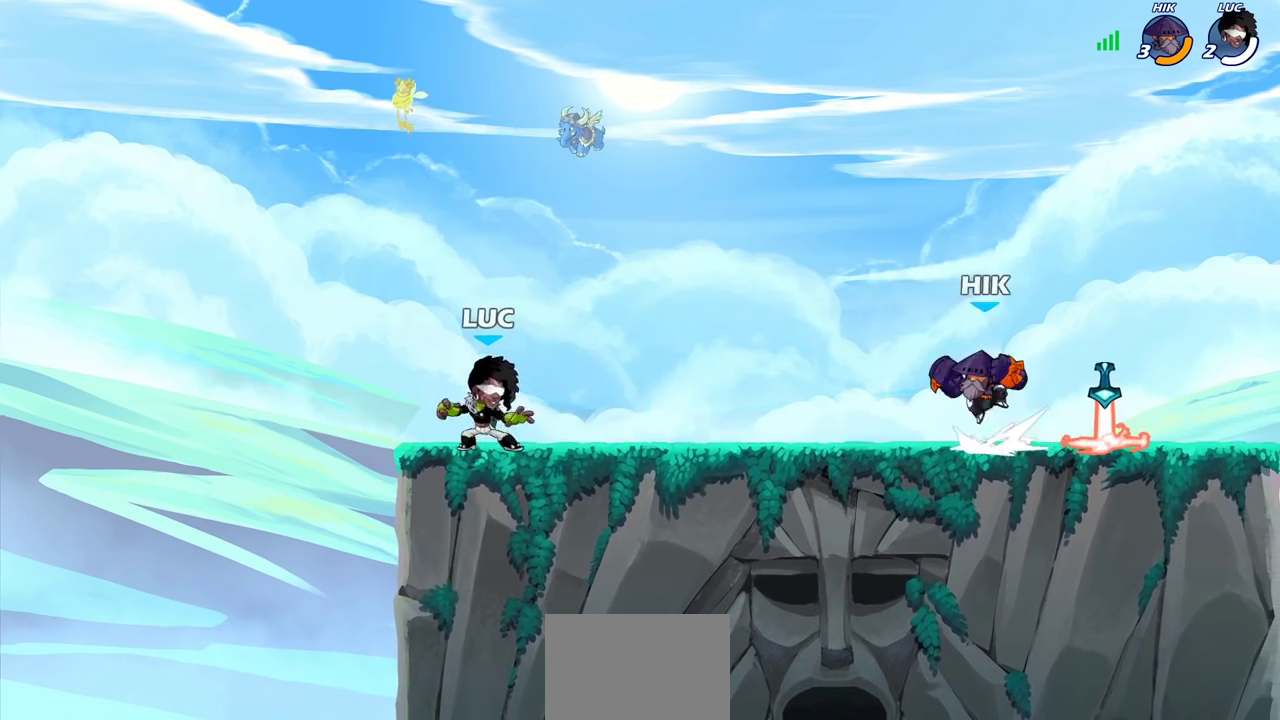
{"dt_ms": 600, "buttons": [], "left_stick": "center", "right_stick": "center", "events": [[17, "R2", "down"], [33, "CIRCLE", "down"], [133, "CIRCLE", "up"], [133, "R2", "up"], [183, "left_stick", "center"]]}
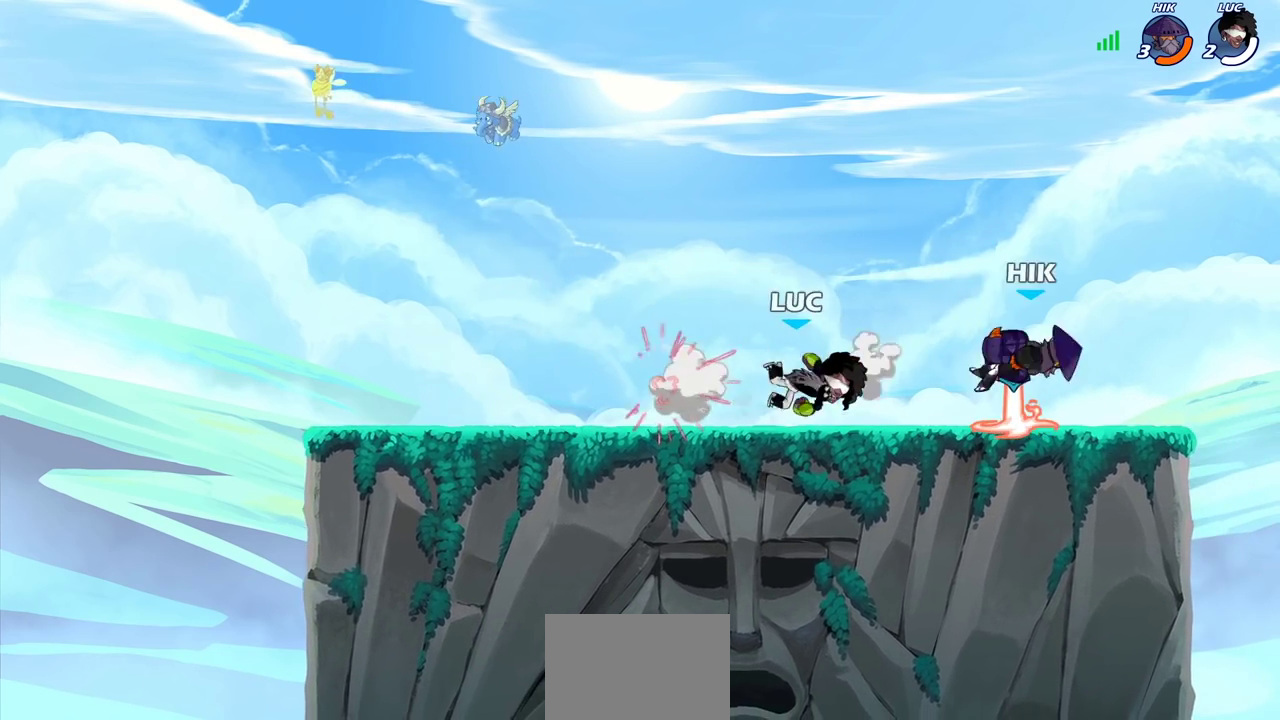
{"dt_ms": 700, "buttons": [], "left_stick": "down", "right_stick": "center", "events": [[350, "left_stick", "right"], [700, "left_stick", "down"]]}
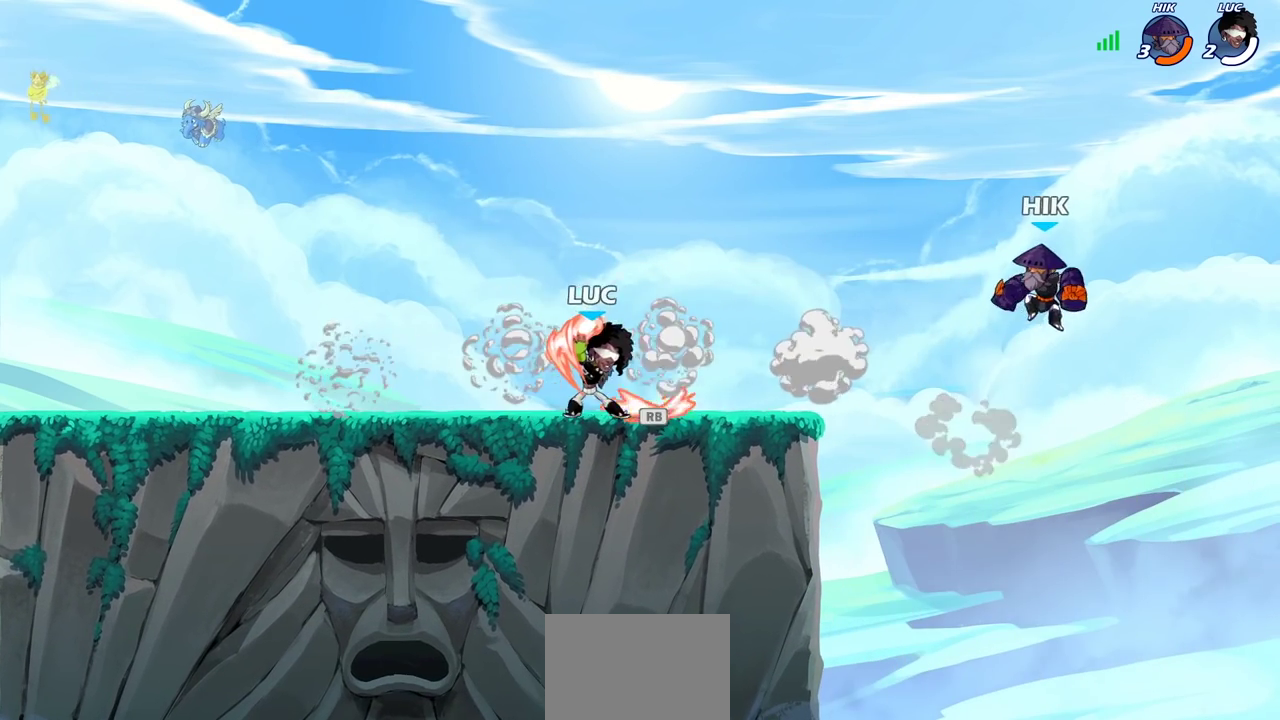
{"dt_ms": 300, "buttons": [], "left_stick": "center", "right_stick": "center", "events": [[17, "CIRCLE", "down"], [100, "CIRCLE", "up"], [150, "left_stick", "center"]]}
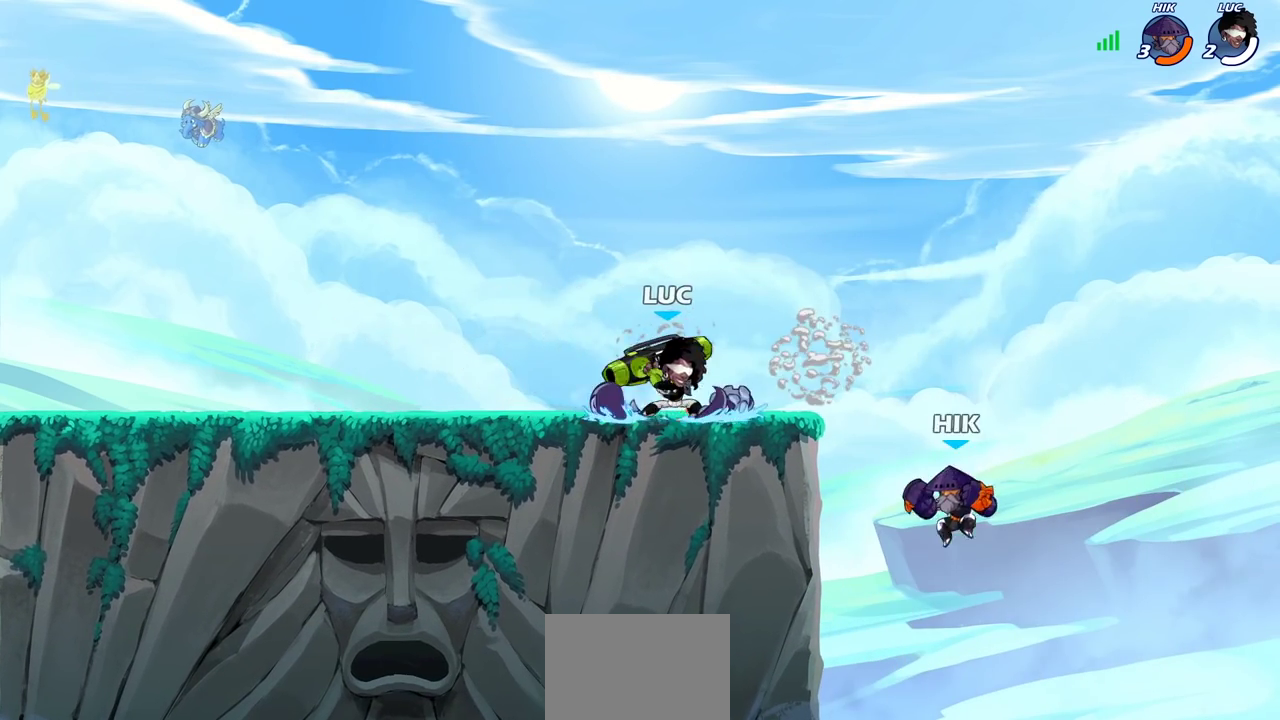
{"dt_ms": 500, "buttons": [], "left_stick": "left", "right_stick": "center", "events": [[450, "left_stick", "left"]]}
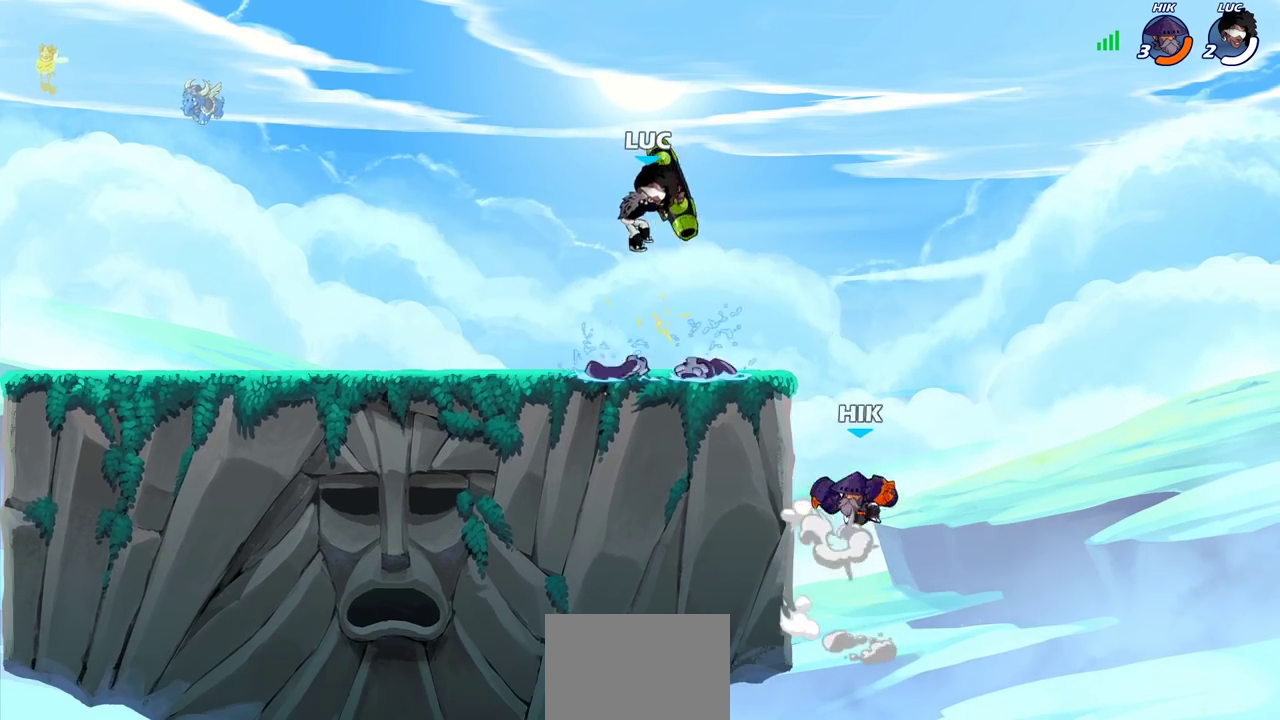
{"dt_ms": 300, "buttons": [], "left_stick": "left", "right_stick": "center", "events": []}
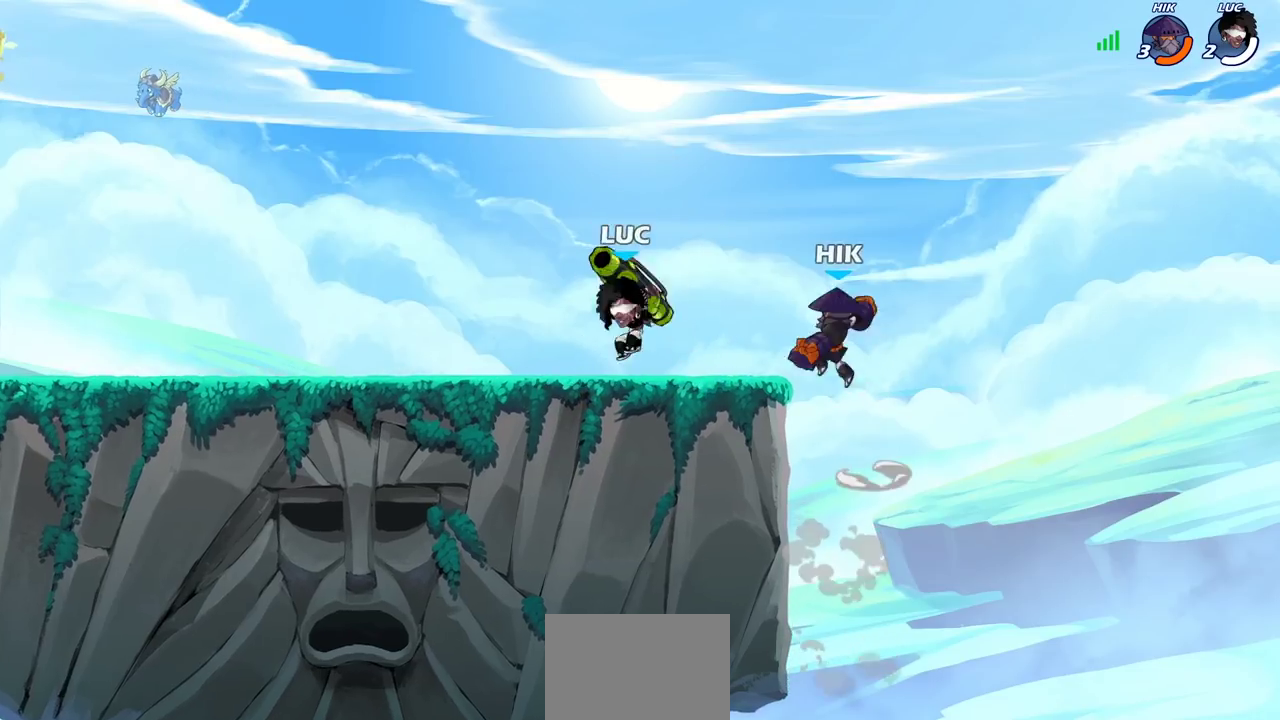
{"dt_ms": 900, "buttons": [], "left_stick": "left", "right_stick": "center", "events": [[267, "left_stick", "right"], [333, "SQUARE", "down"], [367, "left_stick", "center"], [400, "SQUARE", "up"], [717, "left_stick", "left"]]}
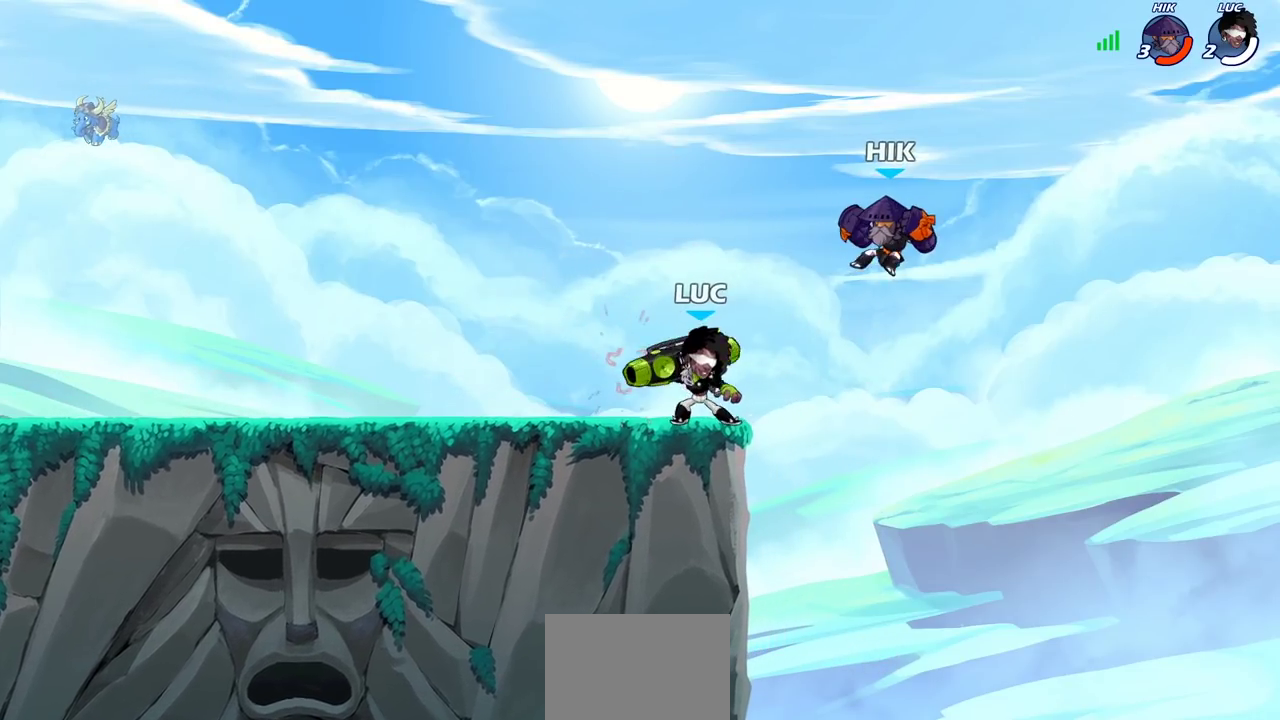
{"dt_ms": 300, "buttons": [], "left_stick": "right", "right_stick": "center", "events": [[300, "left_stick", "right"]]}
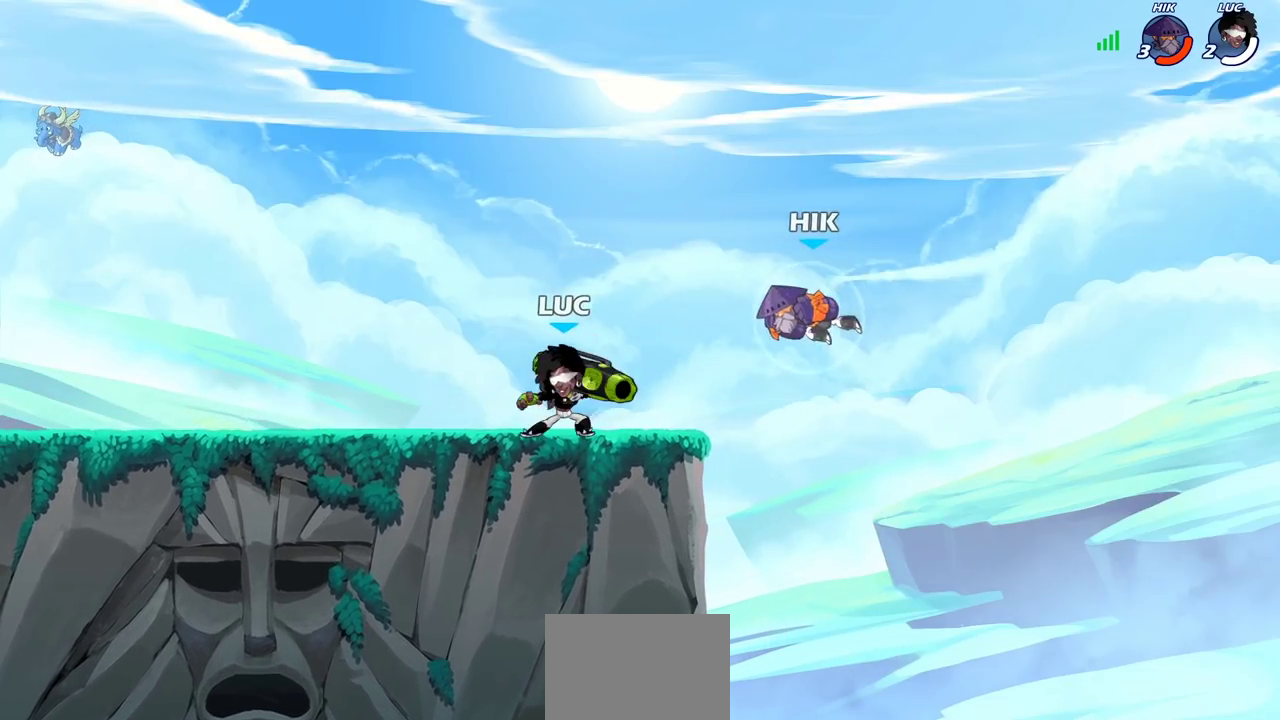
{"dt_ms": 300, "buttons": [], "left_stick": "center", "right_stick": "center", "events": [[83, "SQUARE", "down"], [167, "SQUARE", "up"], [233, "left_stick", "center"]]}
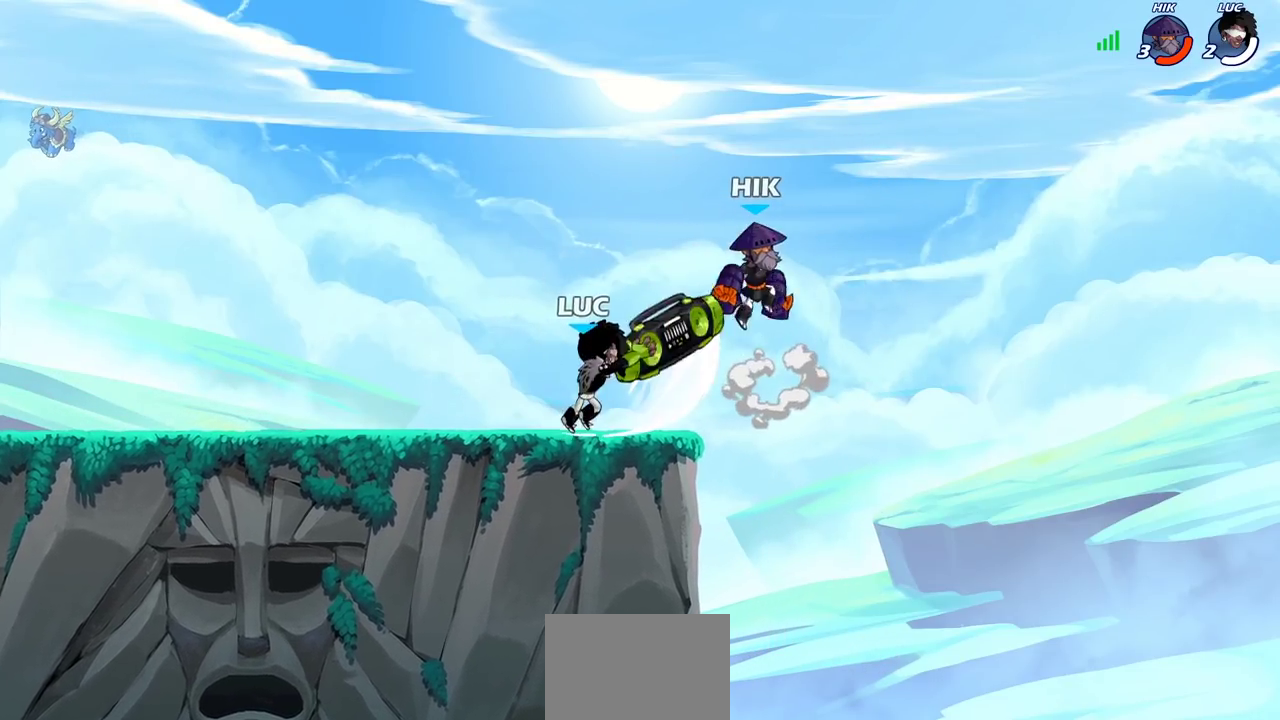
{"dt_ms": 700, "buttons": [], "left_stick": "left", "right_stick": "center", "events": [[367, "left_stick", "left"], [483, "CROSS", "down"], [583, "SQUARE", "down"], [600, "CROSS", "up"], [600, "right_stick", "down-left"], [650, "SQUARE", "up"], [650, "right_stick", "center"]]}
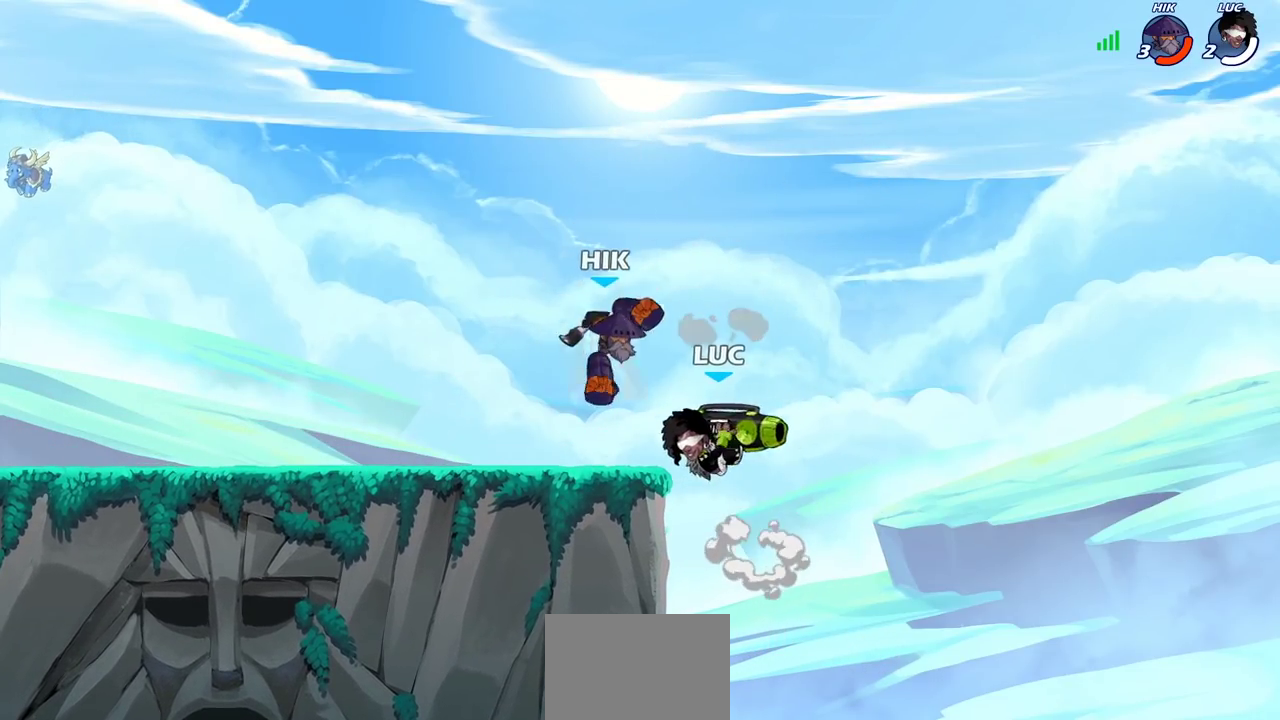
{"dt_ms": 600, "buttons": [], "left_stick": "center", "right_stick": "center", "events": [[17, "left_stick", "center"]]}
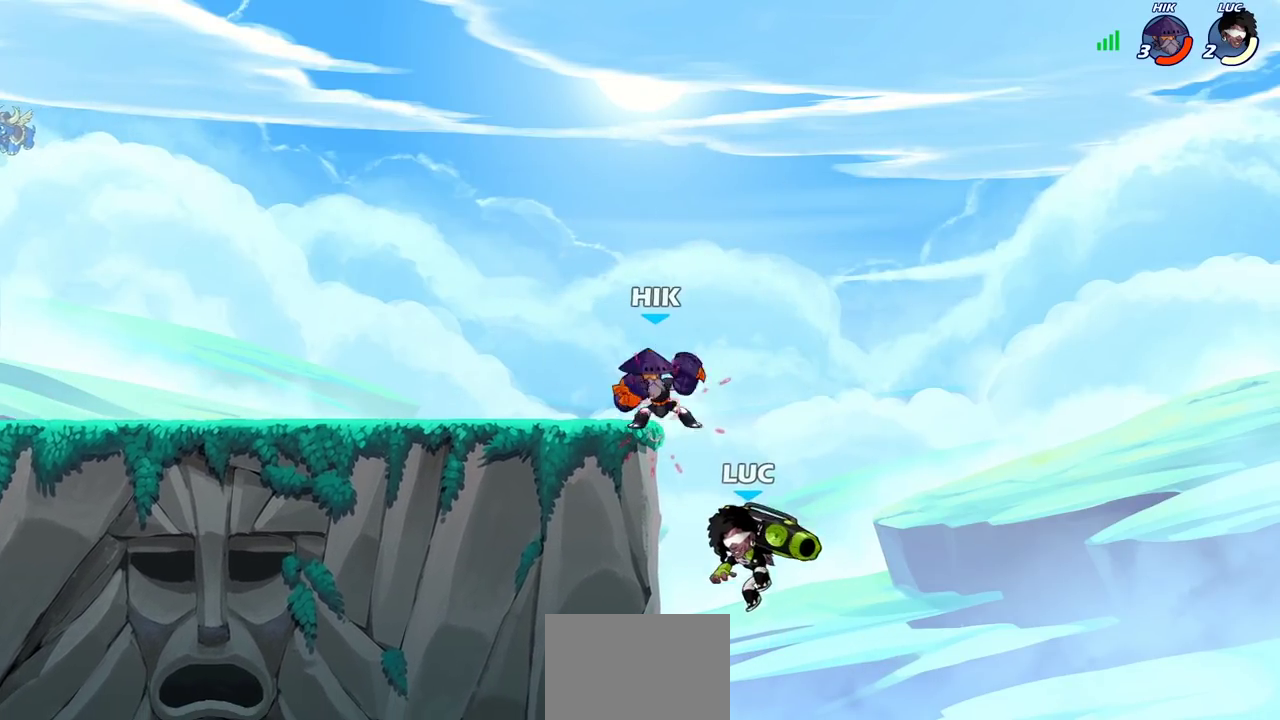
{"dt_ms": 400, "buttons": [], "left_stick": "center", "right_stick": "center", "events": [[50, "R2", "down"], [250, "R2", "up"], [283, "CIRCLE", "down"], [367, "CIRCLE", "up"]]}
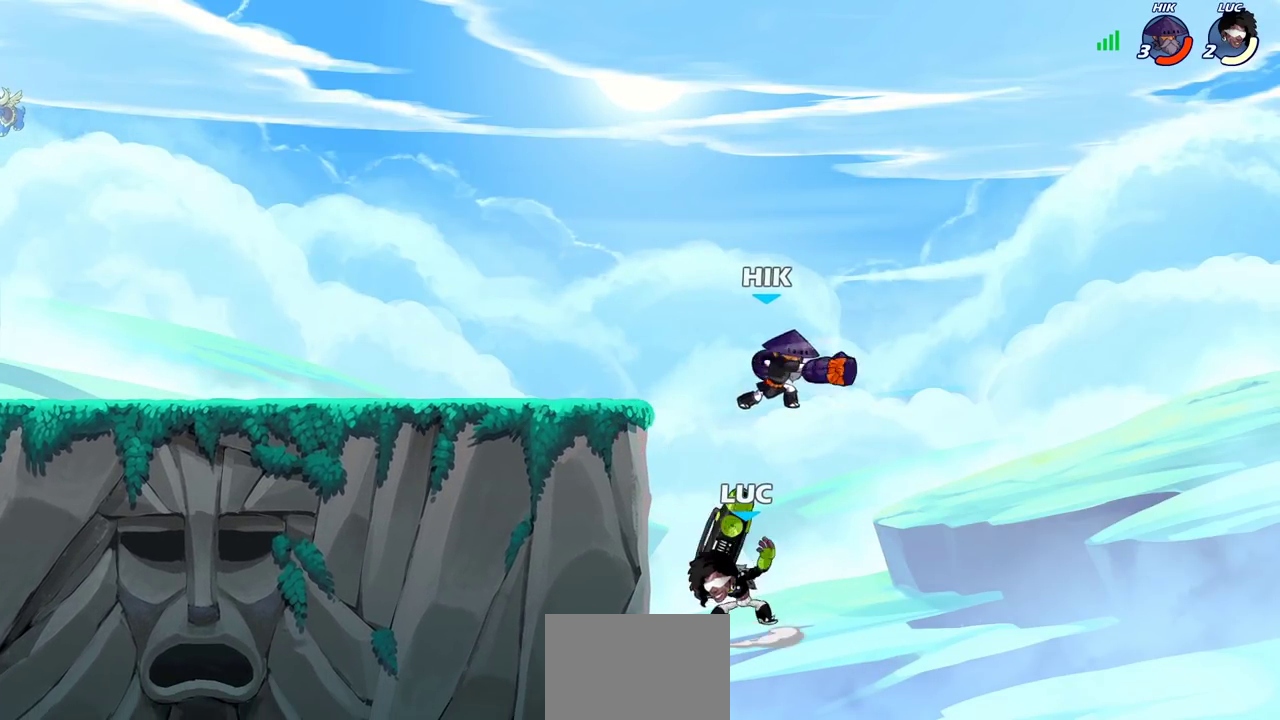
{"dt_ms": 300, "buttons": [], "left_stick": "center", "right_stick": "center", "events": [[167, "left_stick", "right"], [300, "left_stick", "center"]]}
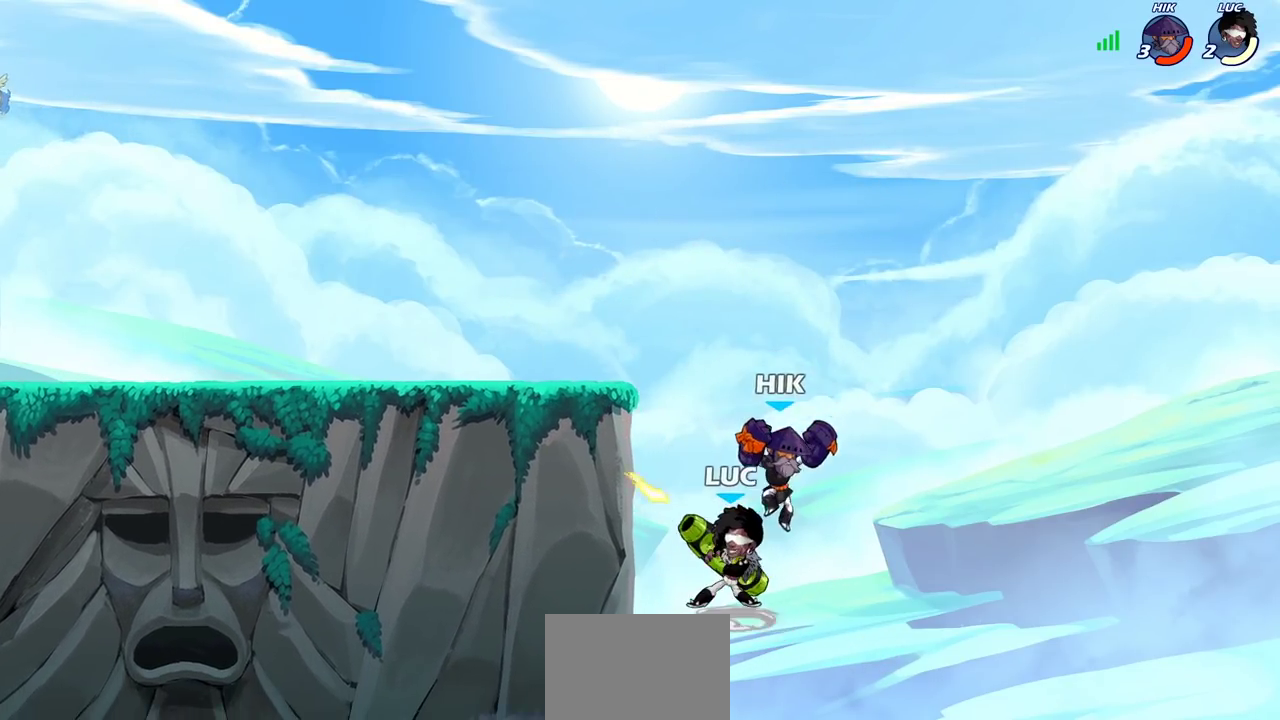
{"dt_ms": 700, "buttons": [], "left_stick": "center", "right_stick": "center", "events": [[233, "left_stick", "right"], [683, "left_stick", "center"]]}
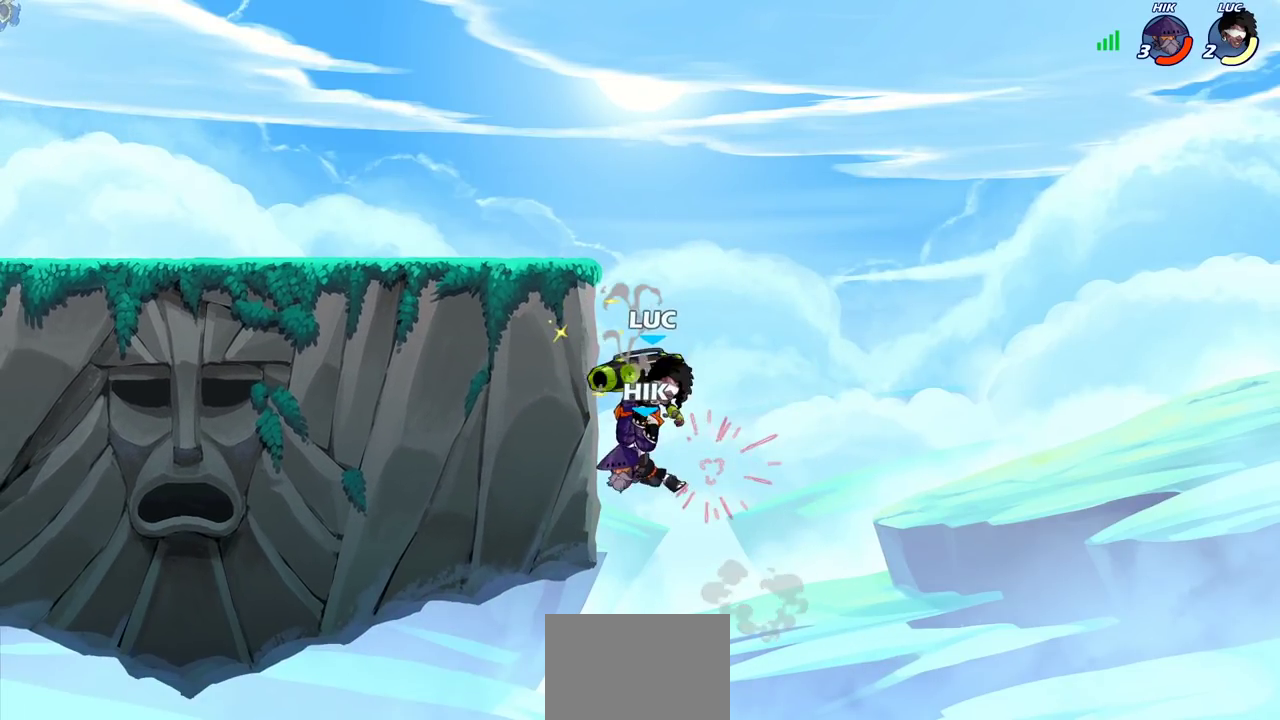
{"dt_ms": 500, "buttons": [], "left_stick": "left", "right_stick": "center", "events": [[283, "left_stick", "left"]]}
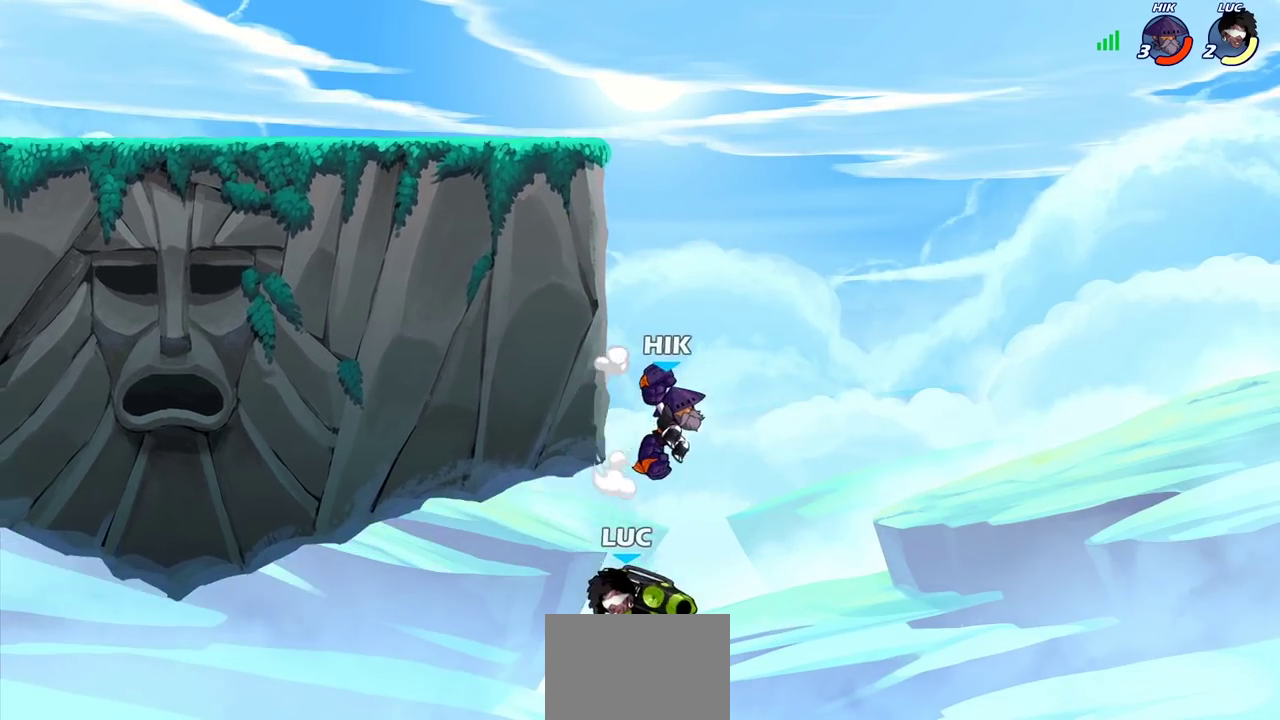
{"dt_ms": 600, "buttons": [], "left_stick": "right", "right_stick": "center", "events": [[117, "CROSS", "down"], [233, "CROSS", "up"], [300, "left_stick", "up-right"], [400, "left_stick", "right"]]}
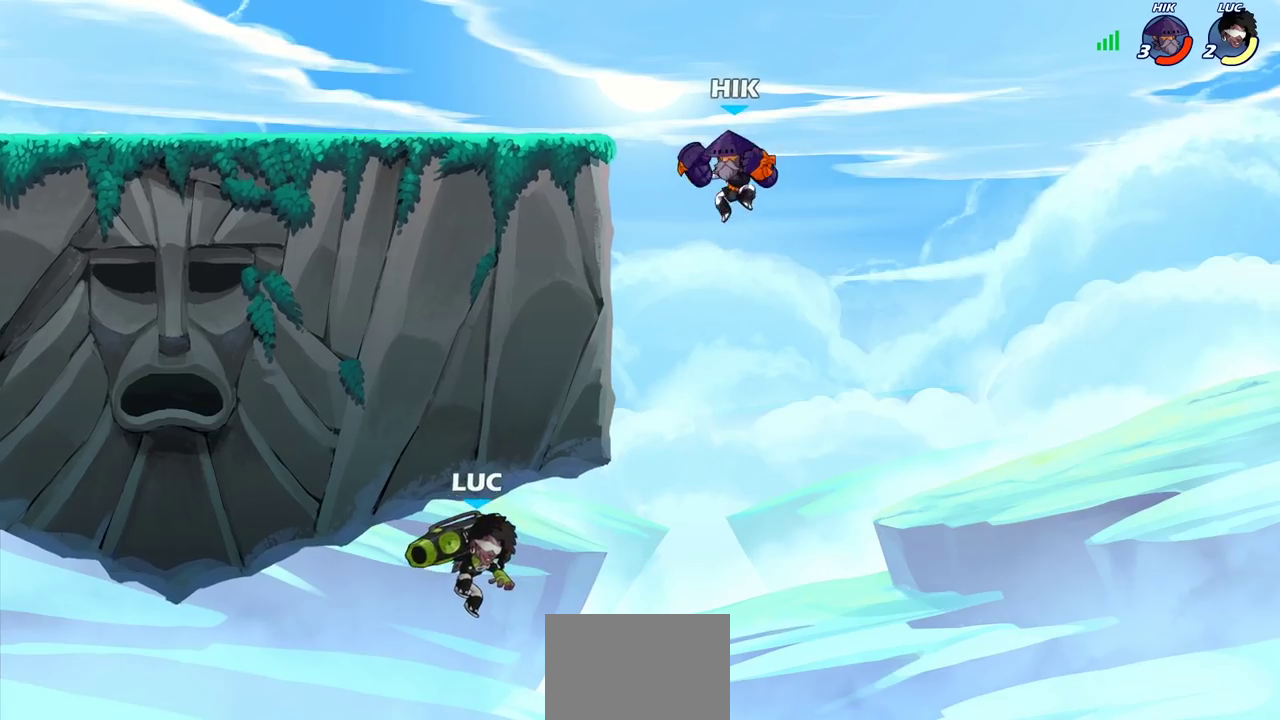
{"dt_ms": 400, "buttons": [], "left_stick": "center", "right_stick": "center", "events": [[33, "CIRCLE", "down"], [50, "left_stick", "up-right"], [133, "CIRCLE", "up"], [183, "left_stick", "center"]]}
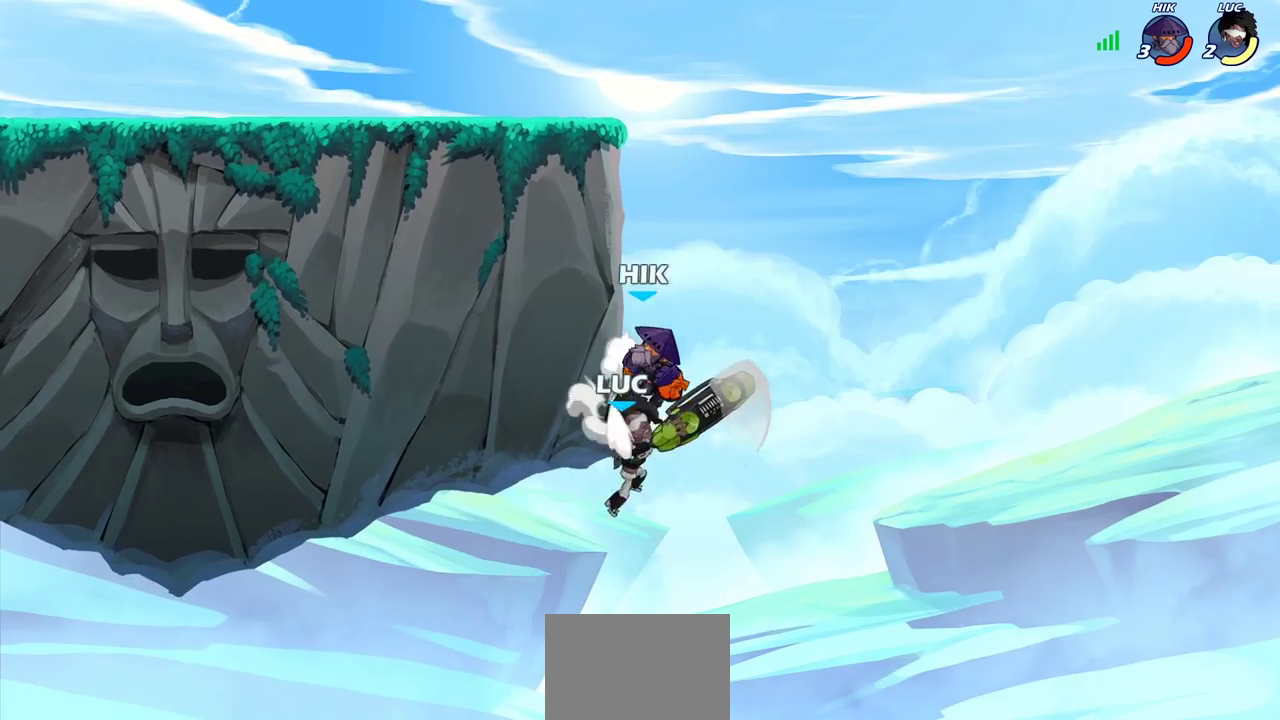
{"dt_ms": 600, "buttons": ["R2"], "left_stick": "up", "right_stick": "center", "events": [[17, "left_stick", "up-right"], [133, "left_stick", "up"], [350, "R2", "down"]]}
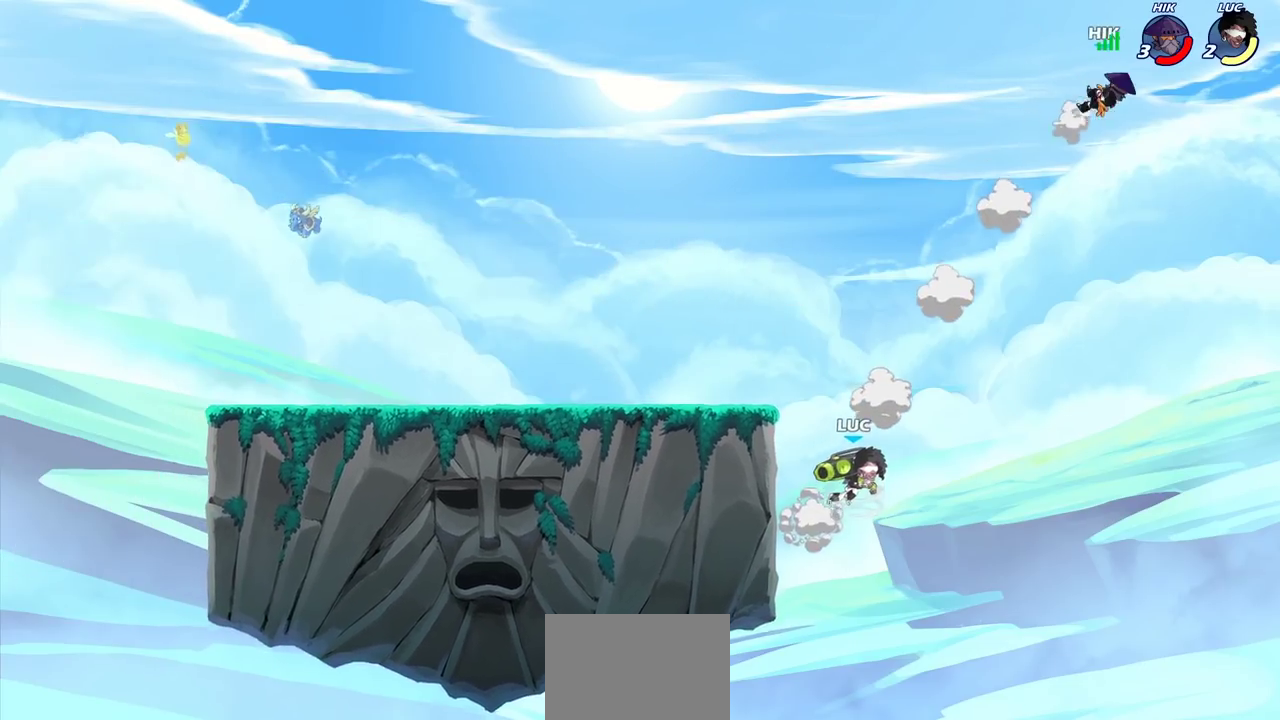
{"dt_ms": 400, "buttons": [], "left_stick": "left", "right_stick": "center", "events": [[17, "left_stick", "up-left"], [183, "R2", "up"], [183, "left_stick", "left"]]}
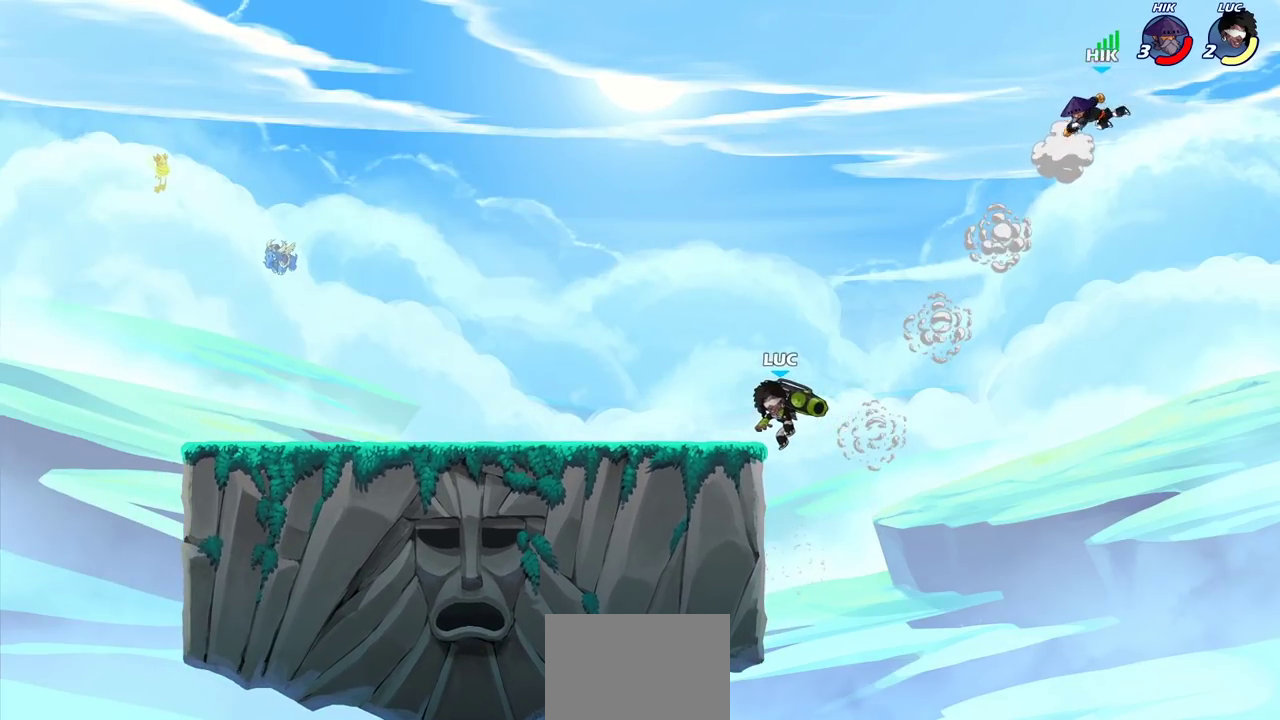
{"dt_ms": 500, "buttons": ["CROSS"], "left_stick": "left", "right_stick": "center", "events": [[150, "left_stick", "up-right"], [217, "CROSS", "down"], [217, "left_stick", "right"], [367, "CROSS", "up"], [383, "left_stick", "left"], [500, "CROSS", "down"]]}
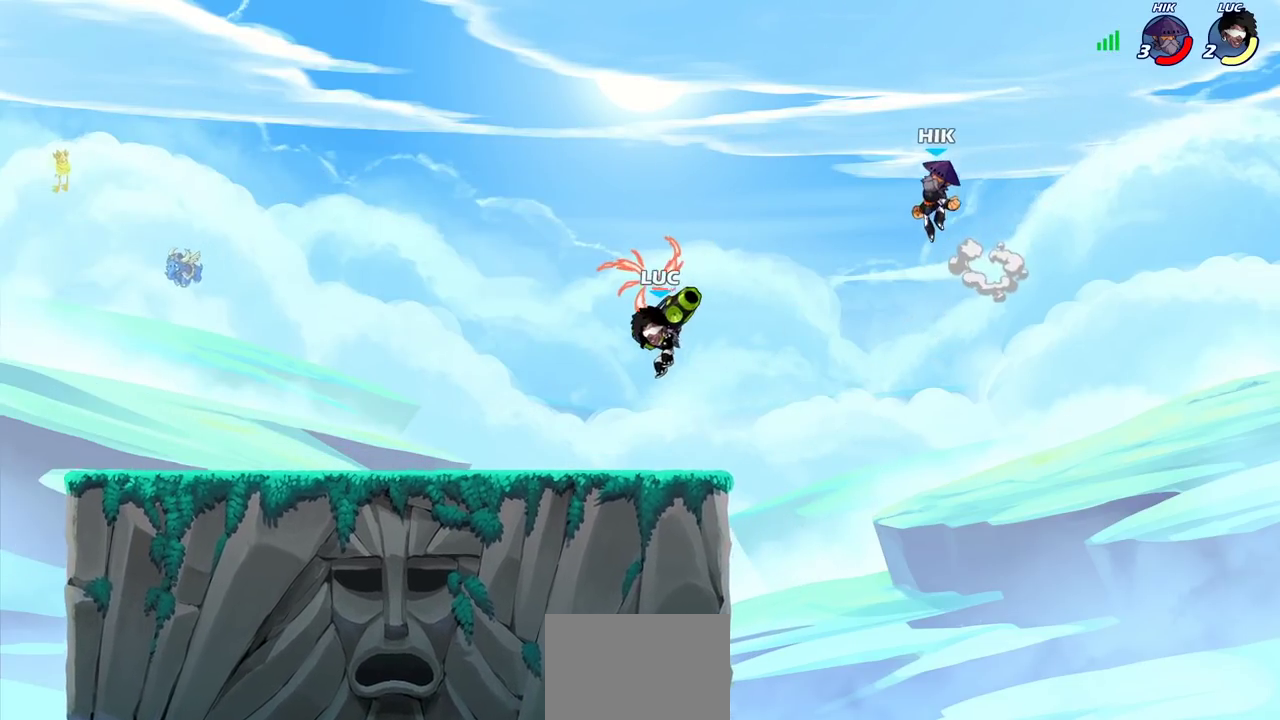
{"dt_ms": 700, "buttons": [], "left_stick": "left", "right_stick": "center", "events": [[83, "left_stick", "up-left"], [150, "left_stick", "up-right"], [217, "CROSS", "up"], [233, "left_stick", "right"], [267, "SQUARE", "down"], [333, "SQUARE", "up"], [383, "left_stick", "center"], [633, "left_stick", "left"]]}
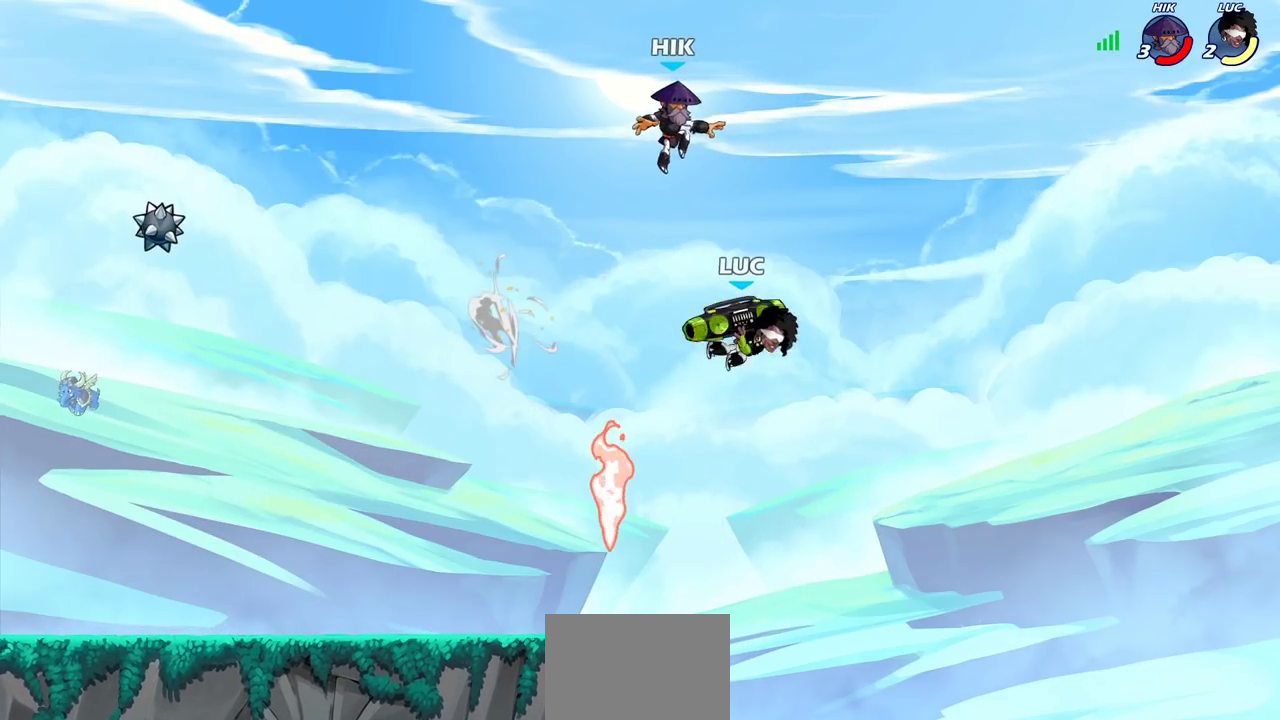
{"dt_ms": 300, "buttons": [], "left_stick": "left", "right_stick": "center", "events": [[100, "CIRCLE", "down"], [183, "CIRCLE", "up"]]}
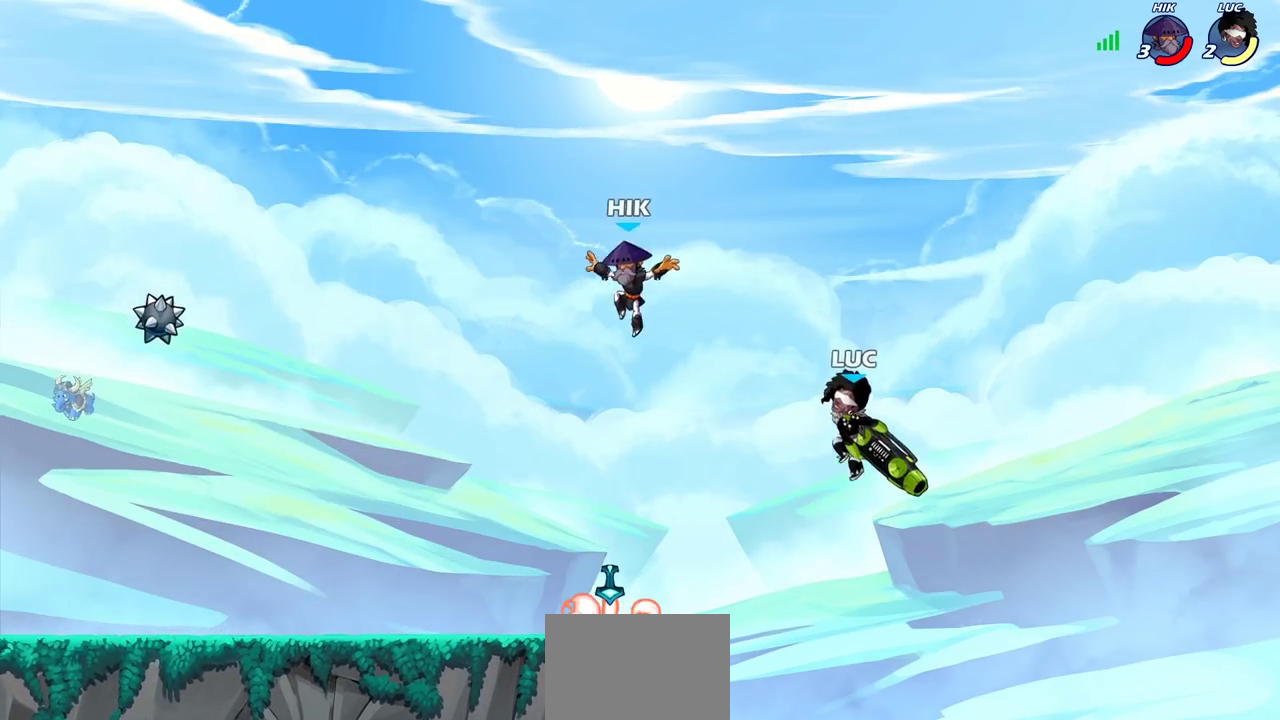
{"dt_ms": 300, "buttons": [], "left_stick": "left", "right_stick": "center", "events": []}
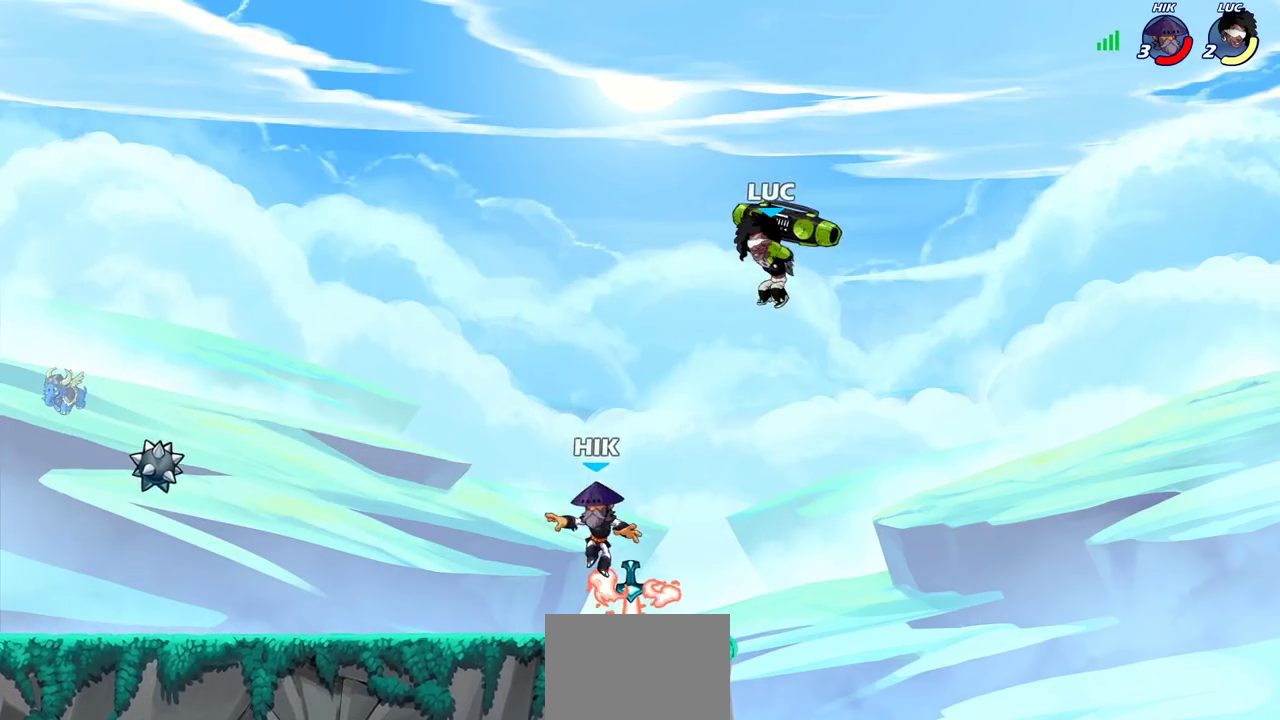
{"dt_ms": 800, "buttons": [], "left_stick": "left", "right_stick": "center", "events": [[117, "left_stick", "down-left"], [300, "left_stick", "center"], [500, "left_stick", "left"]]}
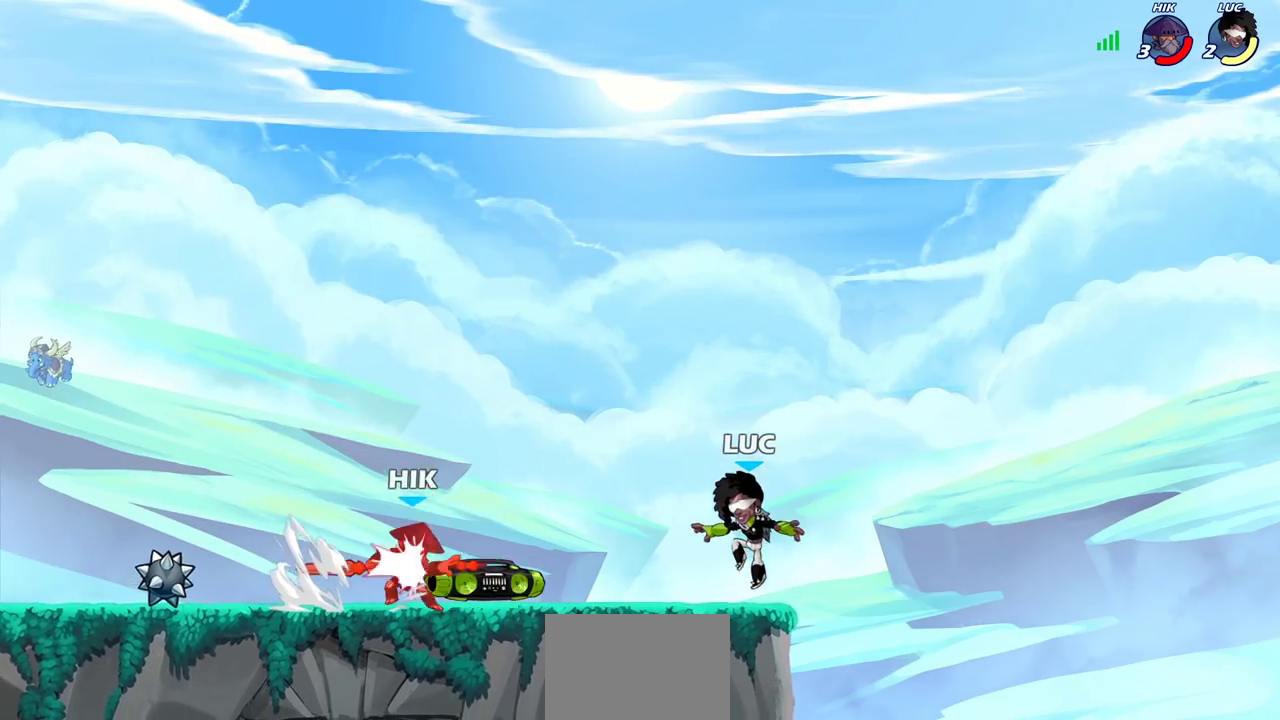
{"dt_ms": 600, "buttons": ["SQUARE"], "left_stick": "center", "right_stick": "center", "events": [[100, "R2", "down"], [250, "R2", "up"], [283, "left_stick", "center"], [367, "SQUARE", "down"], [450, "SQUARE", "up"], [533, "SQUARE", "down"]]}
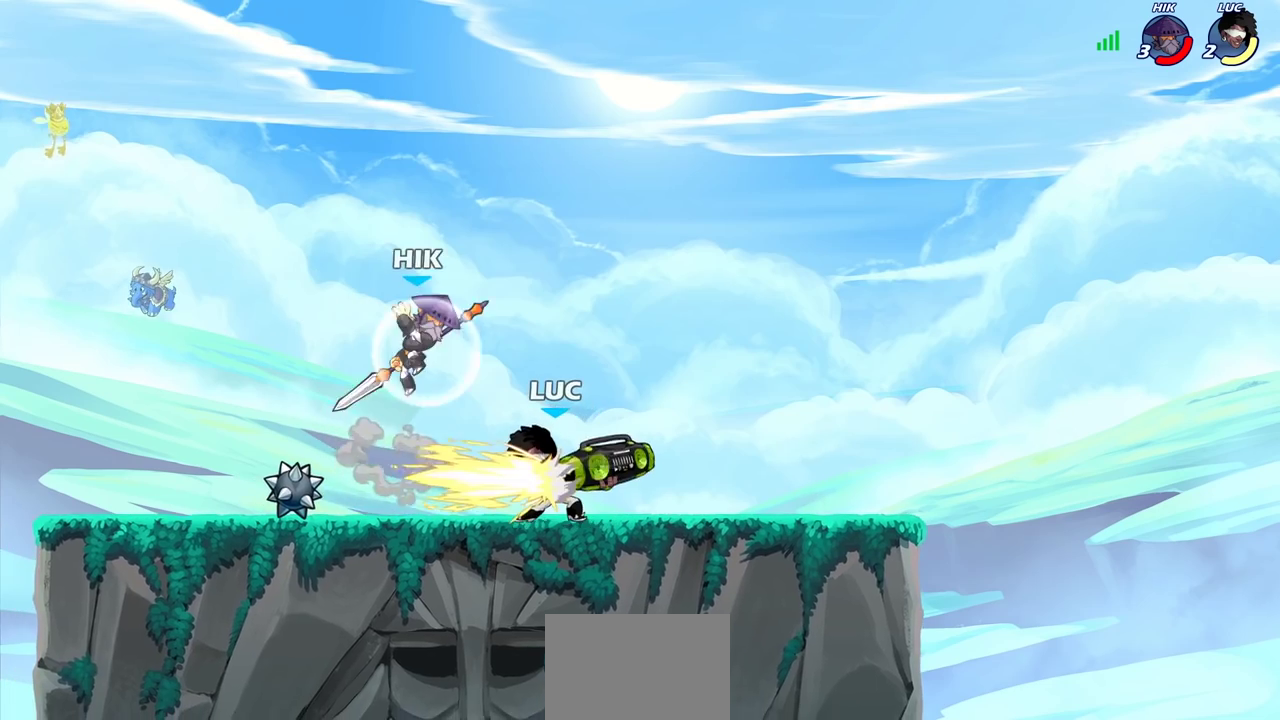
{"dt_ms": 300, "buttons": [], "left_stick": "right", "right_stick": "center", "events": [[50, "SQUARE", "up"], [217, "left_stick", "right"]]}